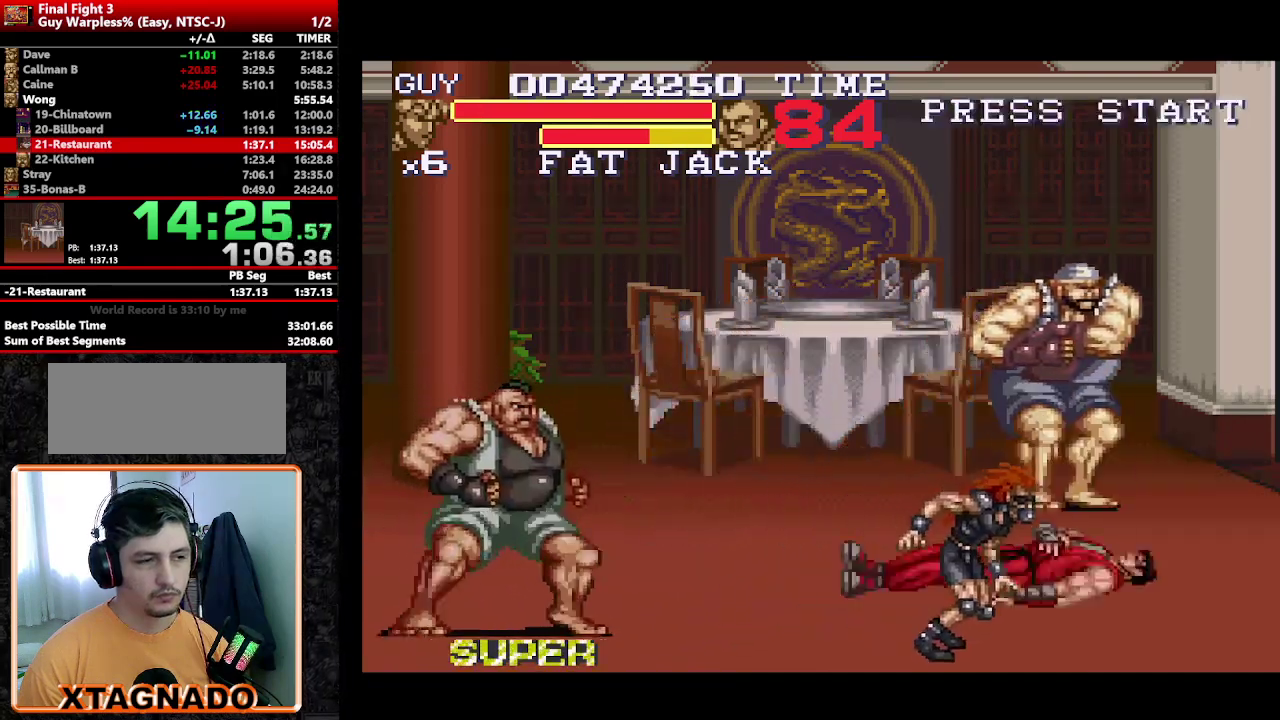
Gameplay with a controller (Nintendo layout); each line is a JSON object with the inputs held at the frame after it. "events" lists button and stick changes between this image and that frame as [ms after this image, input, new state], when the widget could be followed in between. Not read: L3 R3.
{"buttons": ["A", "Y", "DPAD_RIGHT"], "events": [[17, "A", "down"], [17, "Y", "down"], [67, "DPAD_DOWN", "up"], [67, "DPAD_LEFT", "down"], [67, "Y", "up"], [167, "DPAD_LEFT", "up"], [167, "DPAD_RIGHT", "down"], [200, "A", "up"], [250, "DPAD_LEFT", "down"], [250, "DPAD_RIGHT", "up"], [283, "DPAD_DOWN", "down"], [333, "DPAD_DOWN", "up"], [333, "DPAD_LEFT", "up"], [333, "DPAD_RIGHT", "down"], [383, "A", "down"], [383, "DPAD_LEFT", "down"], [383, "DPAD_RIGHT", "up"], [383, "Y", "down"], [433, "A", "up"], [433, "DPAD_DOWN", "down"], [433, "Y", "up"], [483, "A", "down"], [483, "DPAD_DOWN", "up"], [483, "DPAD_LEFT", "up"], [483, "DPAD_RIGHT", "down"], [483, "Y", "down"]]}
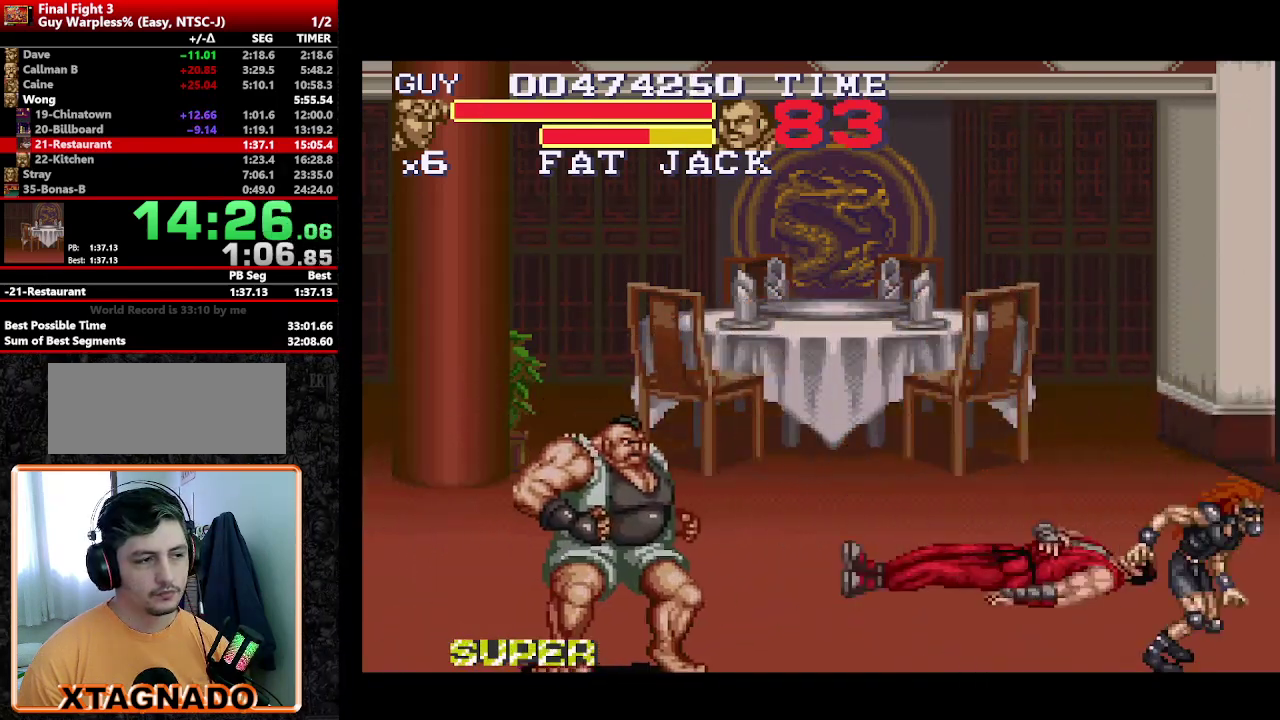
{"buttons": [], "events": [[33, "A", "up"], [33, "DPAD_LEFT", "down"], [33, "DPAD_RIGHT", "up"], [33, "Y", "up"], [117, "A", "down"], [117, "DPAD_LEFT", "up"], [117, "Y", "down"], [183, "A", "up"], [183, "Y", "up"]]}
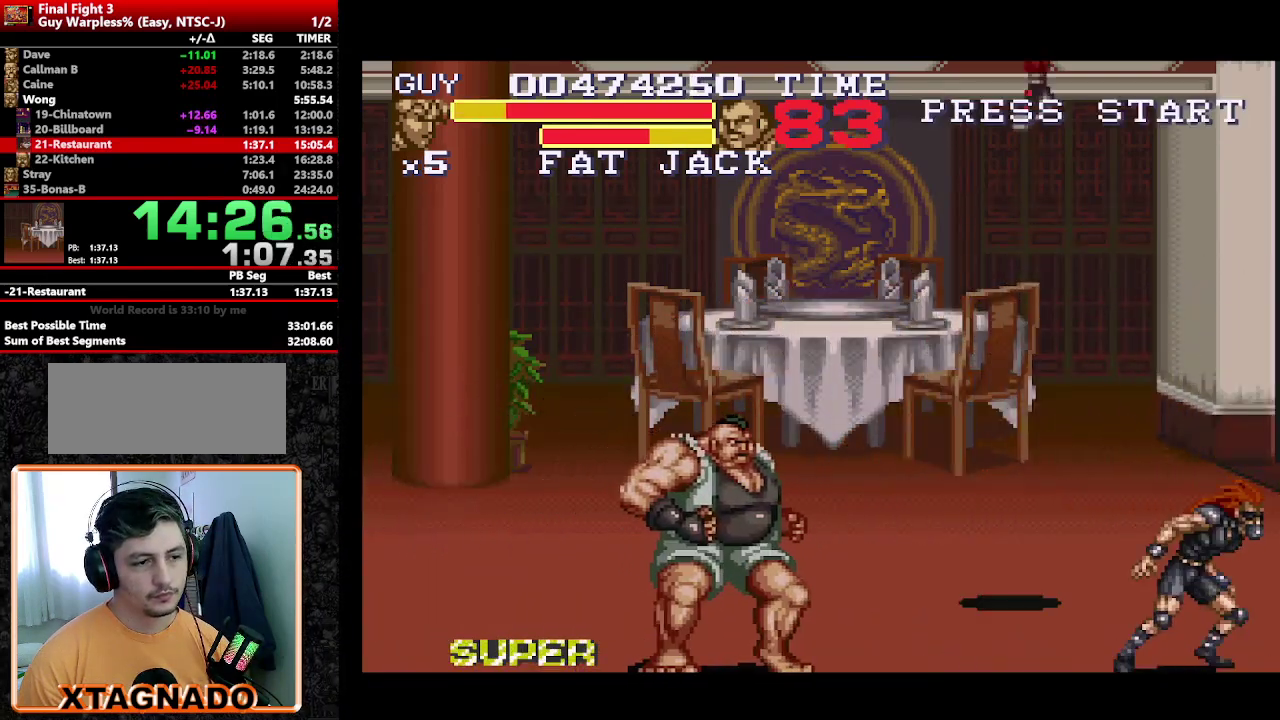
{"buttons": [], "events": []}
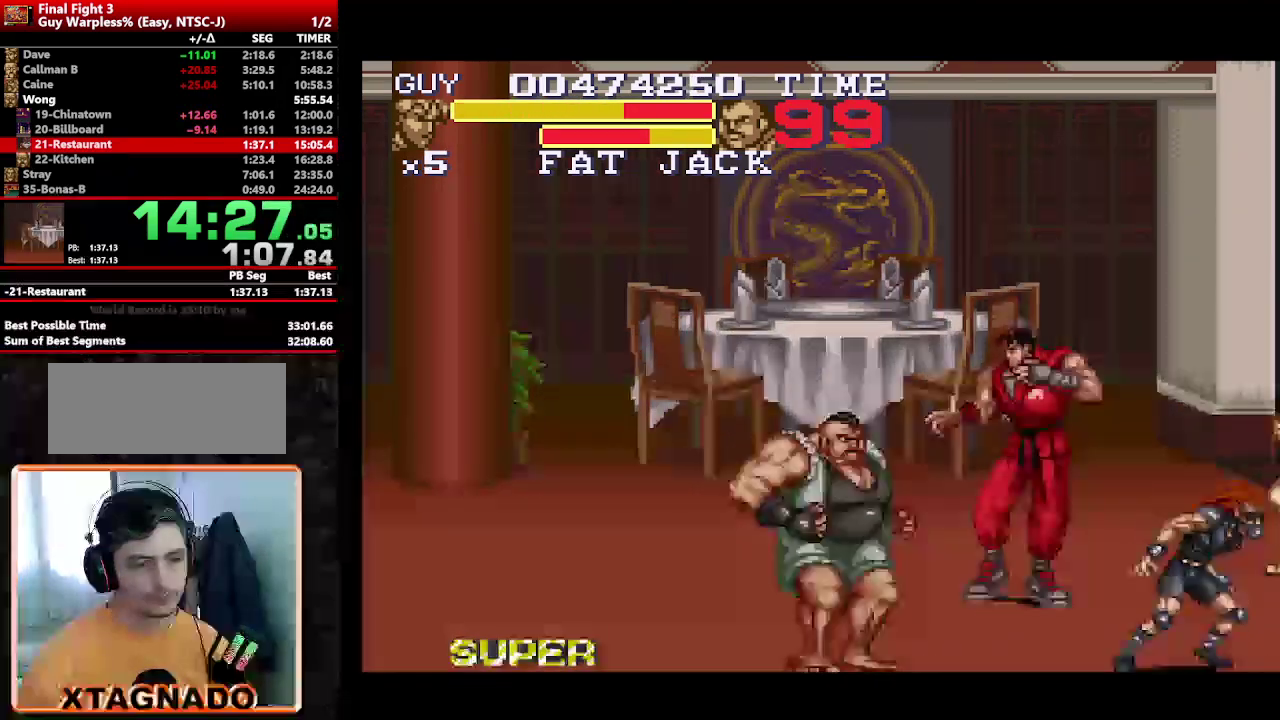
{"buttons": [], "events": [[17, "DPAD_DOWN", "down"], [150, "Y", "down"], [200, "DPAD_DOWN", "up"], [250, "Y", "up"], [350, "Y", "down"], [433, "Y", "up"]]}
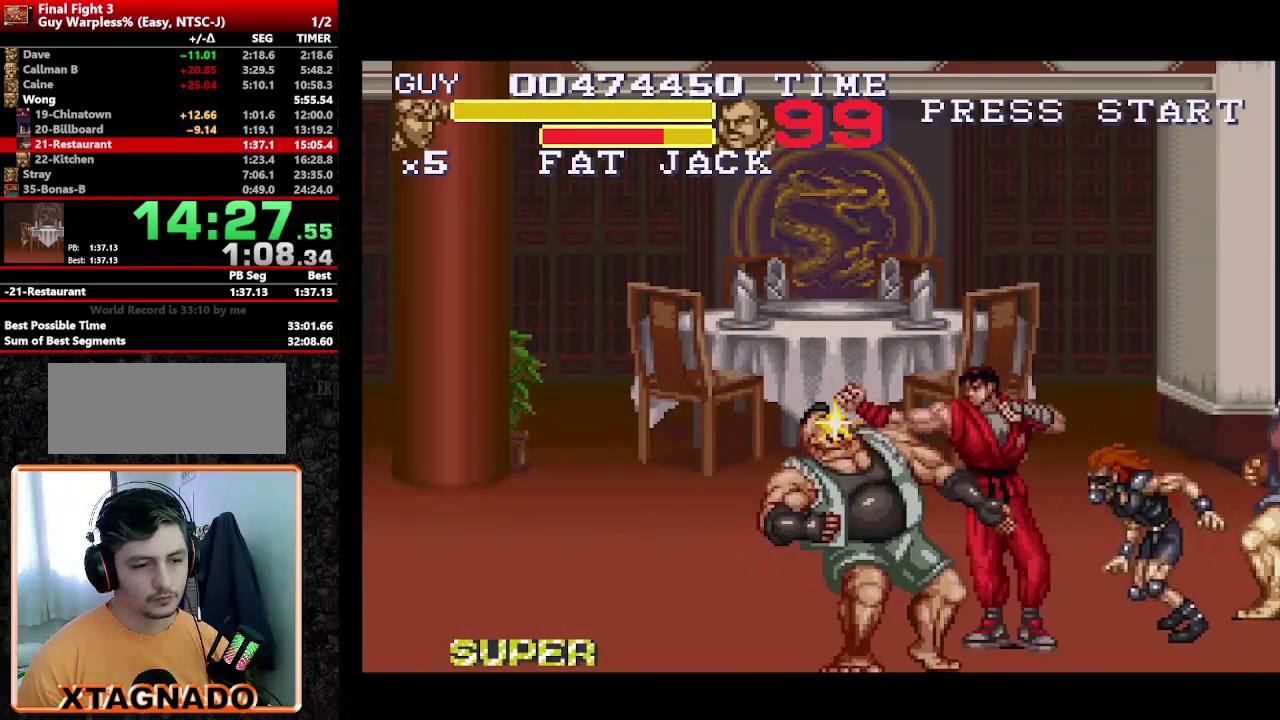
{"buttons": ["Y"], "events": [[33, "DPAD_LEFT", "down"], [117, "DPAD_LEFT", "up"], [167, "DPAD_LEFT", "down"], [217, "Y", "down"], [267, "DPAD_LEFT", "up"], [300, "Y", "up"], [350, "Y", "down"], [400, "Y", "up"], [450, "Y", "down"]]}
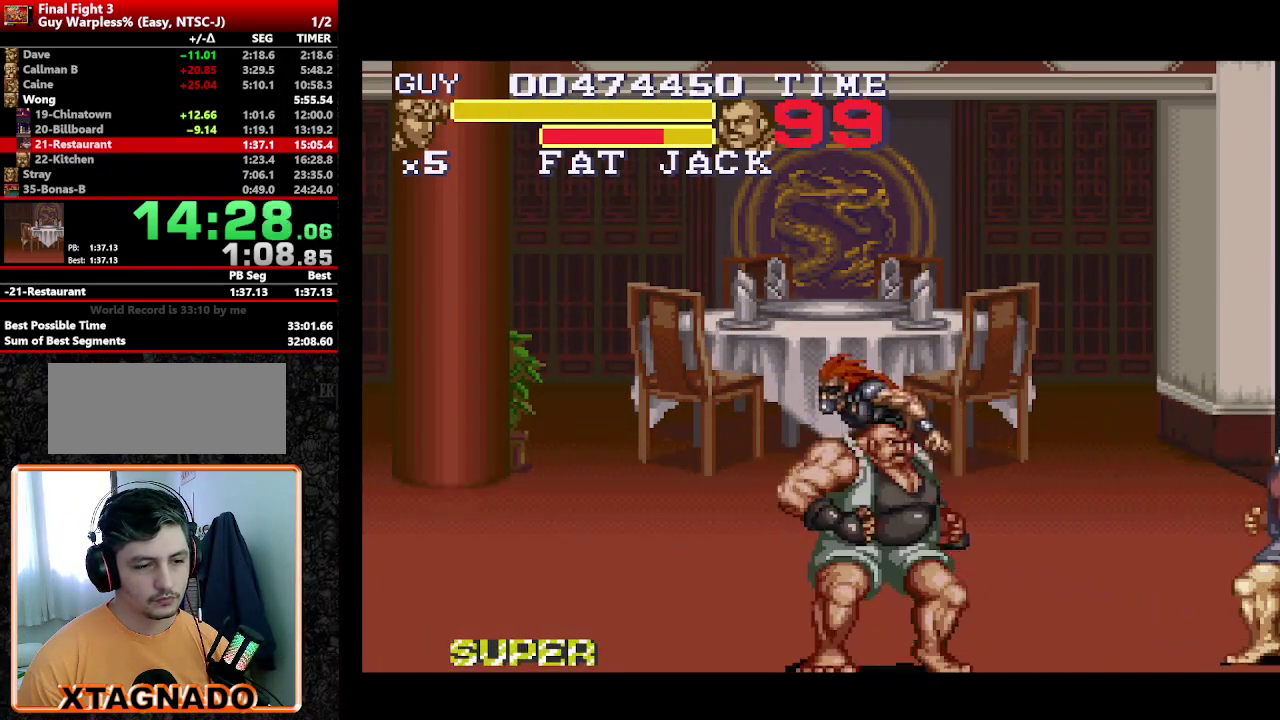
{"buttons": ["Y"], "events": [[50, "Y", "up"], [233, "DPAD_LEFT", "down"], [283, "DPAD_LEFT", "up"], [367, "DPAD_LEFT", "down"], [417, "Y", "down"], [467, "DPAD_LEFT", "up"]]}
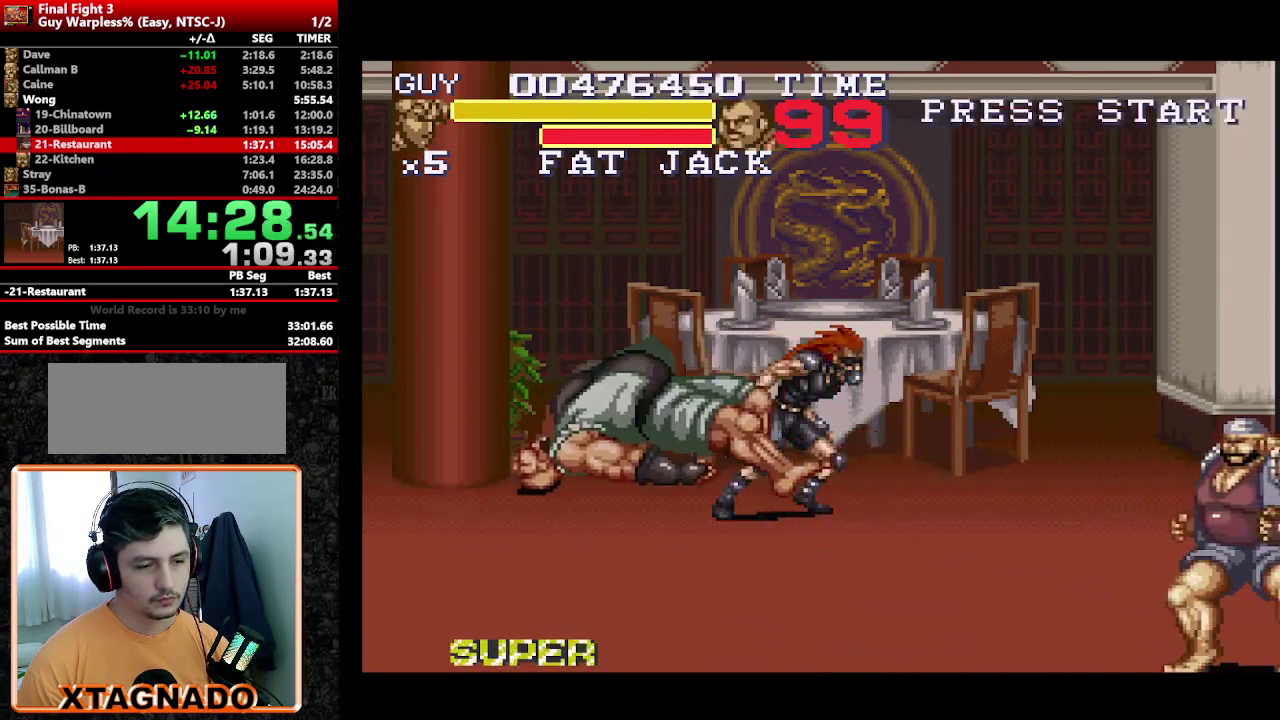
{"buttons": ["DPAD_LEFT"], "events": [[17, "Y", "up"], [150, "Y", "down"], [250, "Y", "up"], [300, "DPAD_LEFT", "down"]]}
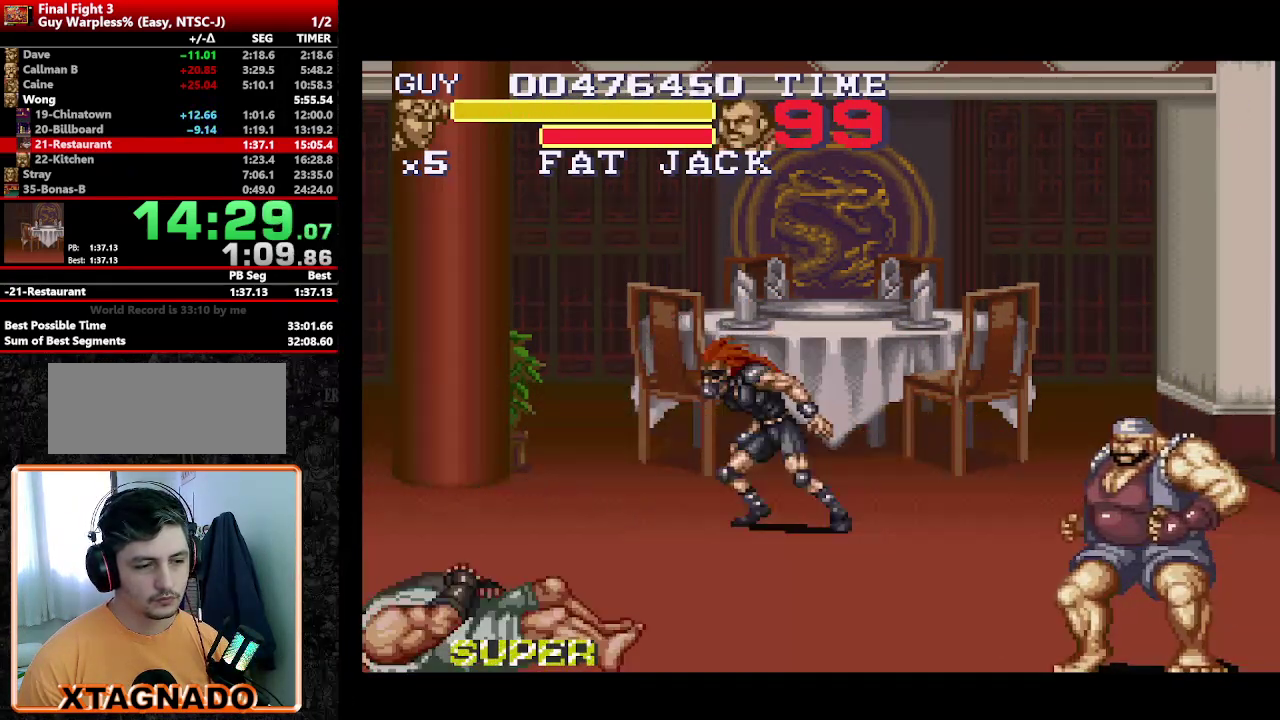
{"buttons": [], "events": [[33, "DPAD_UP", "down"], [417, "DPAD_LEFT", "up"], [417, "DPAD_RIGHT", "down"], [450, "DPAD_UP", "up"], [500, "DPAD_RIGHT", "up"]]}
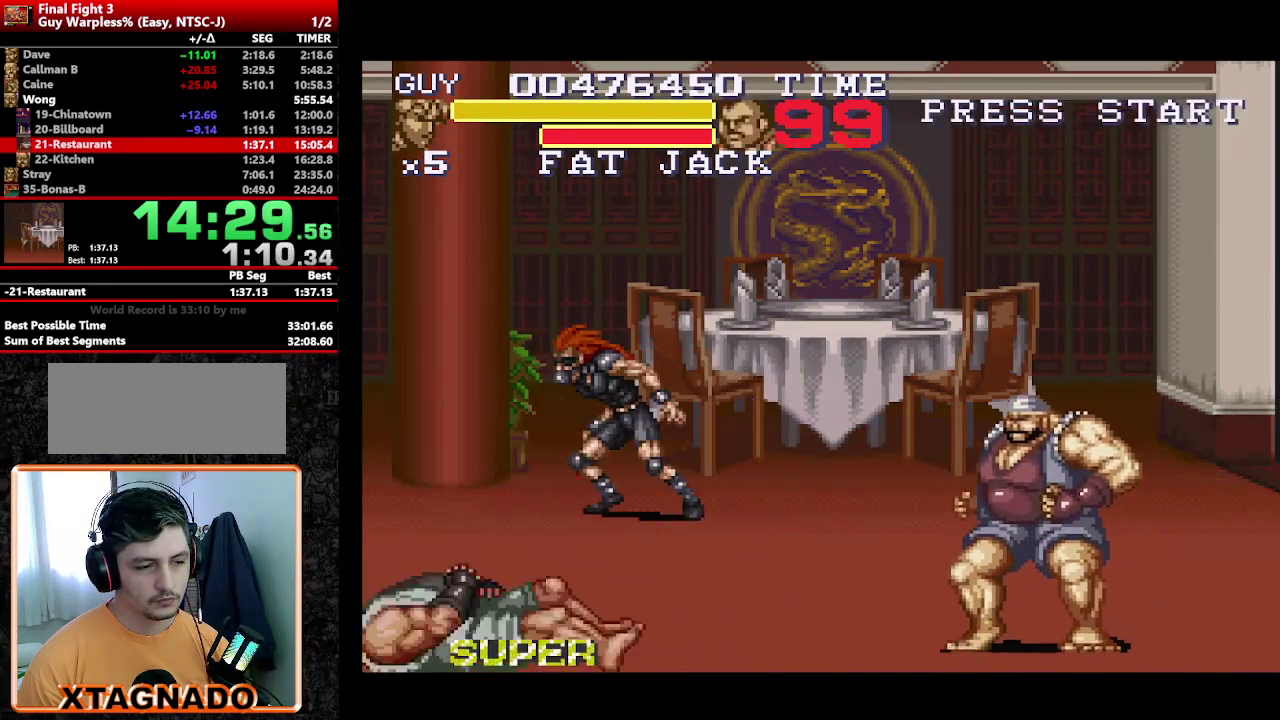
{"buttons": [], "events": [[50, "DPAD_RIGHT", "down"], [283, "DPAD_RIGHT", "up"], [283, "Y", "down"], [367, "Y", "up"]]}
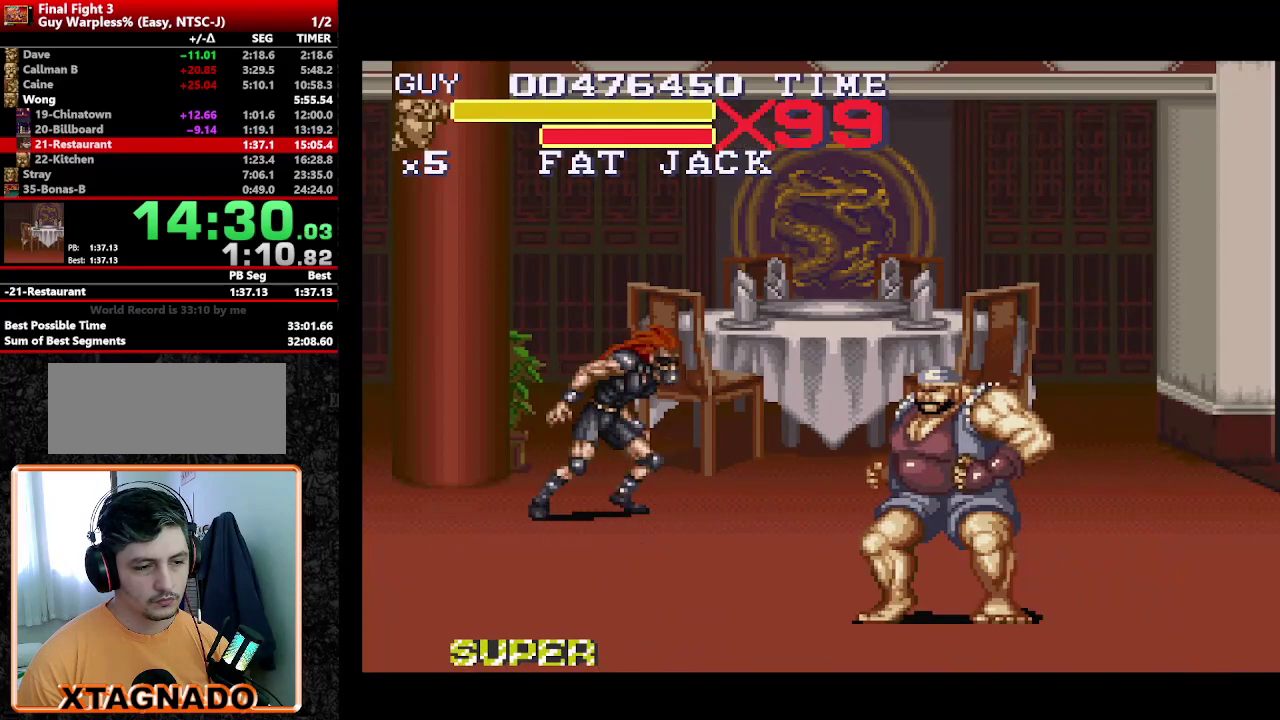
{"buttons": [], "events": [[67, "DPAD_RIGHT", "down"], [167, "DPAD_DOWN", "down"], [333, "DPAD_DOWN", "up"], [333, "Y", "down"], [383, "DPAD_RIGHT", "up"], [433, "Y", "up"]]}
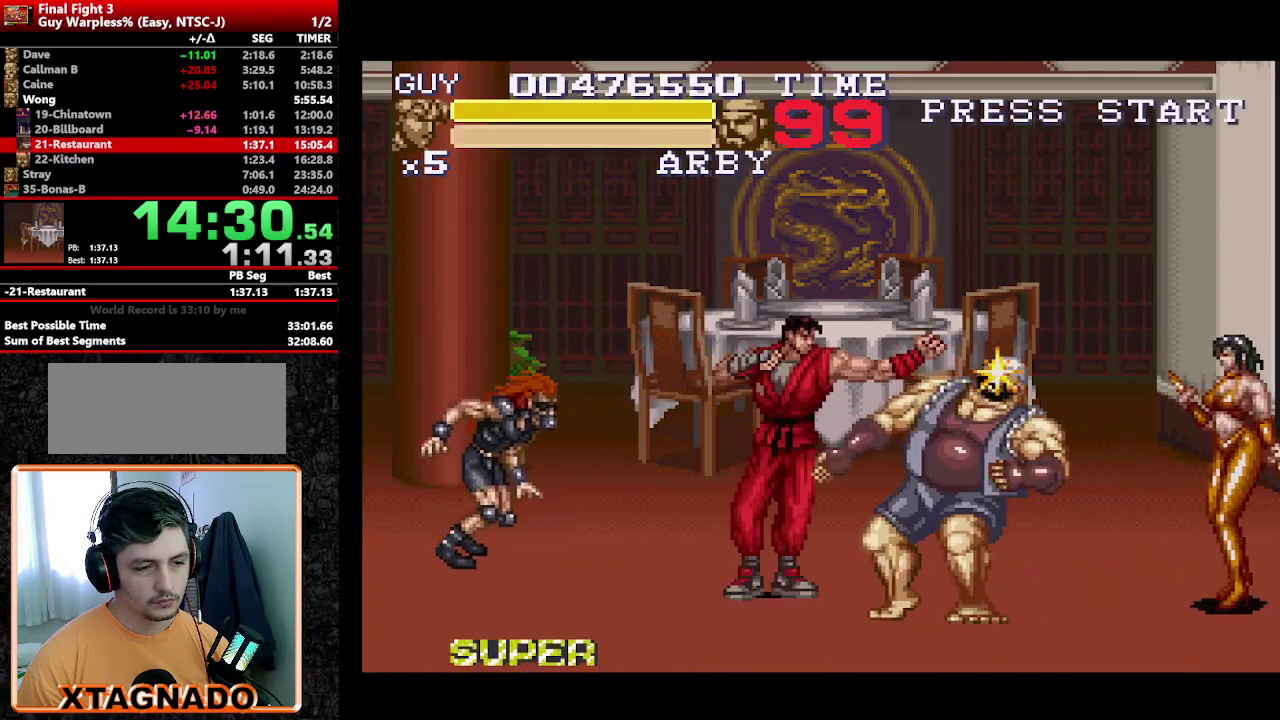
{"buttons": [], "events": [[33, "Y", "down"], [83, "Y", "up"], [183, "DPAD_RIGHT", "down"], [250, "DPAD_RIGHT", "up"], [317, "DPAD_RIGHT", "down"], [400, "Y", "down"], [450, "DPAD_RIGHT", "up"], [483, "Y", "up"]]}
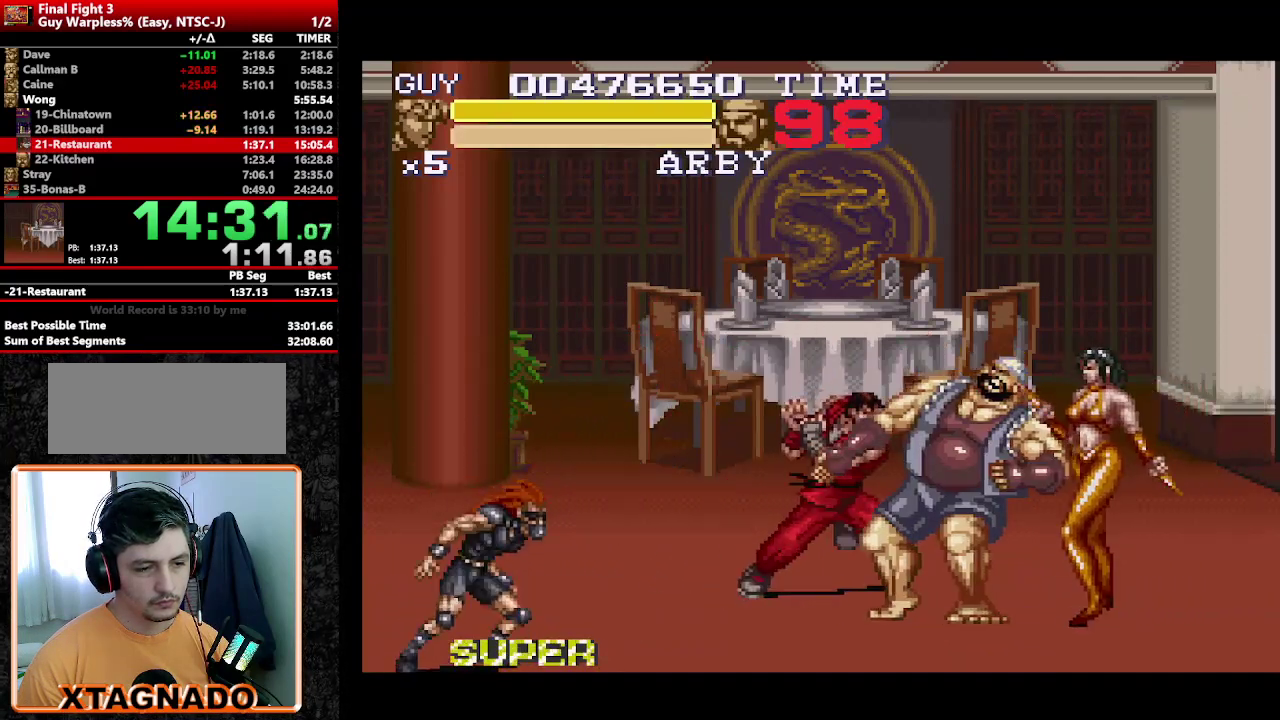
{"buttons": [], "events": [[33, "Y", "down"], [83, "Y", "up"], [133, "Y", "down"], [233, "Y", "up"], [283, "Y", "down"], [333, "Y", "up"], [367, "DPAD_RIGHT", "down"], [467, "DPAD_RIGHT", "up"]]}
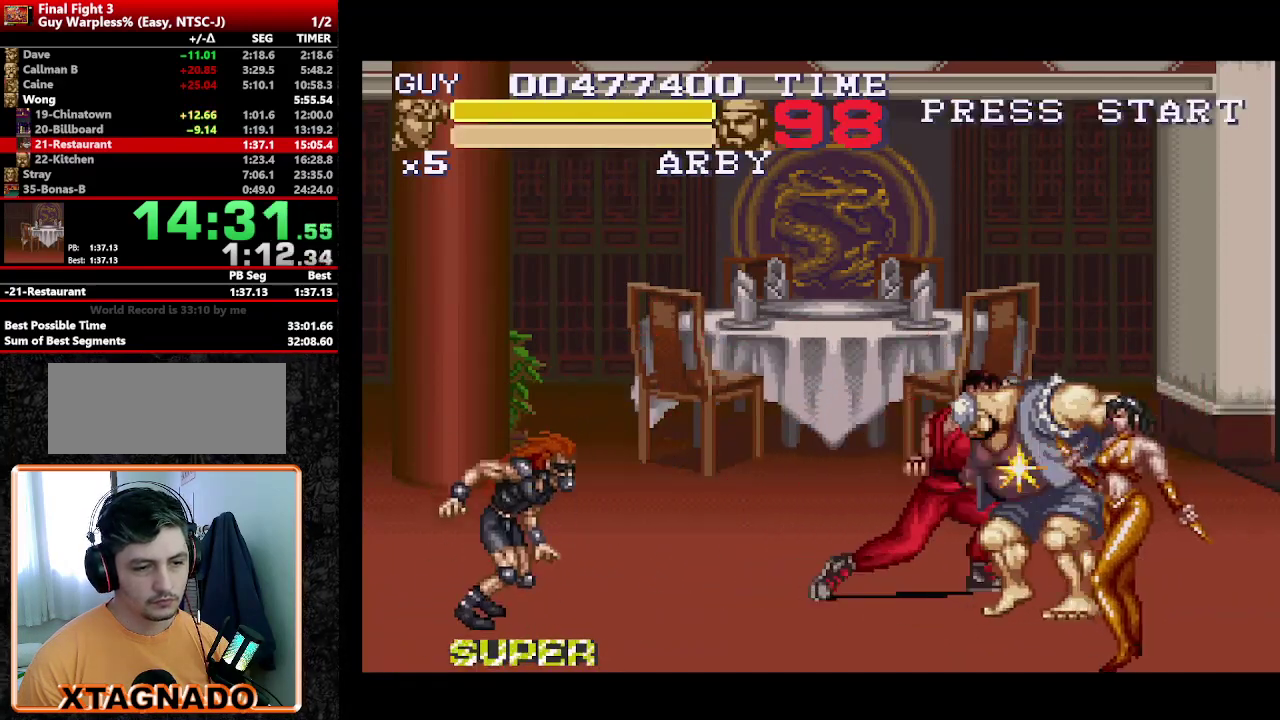
{"buttons": [], "events": [[17, "DPAD_RIGHT", "down"], [100, "Y", "down"], [150, "DPAD_RIGHT", "up"], [200, "Y", "up"], [383, "Y", "down"], [433, "Y", "up"]]}
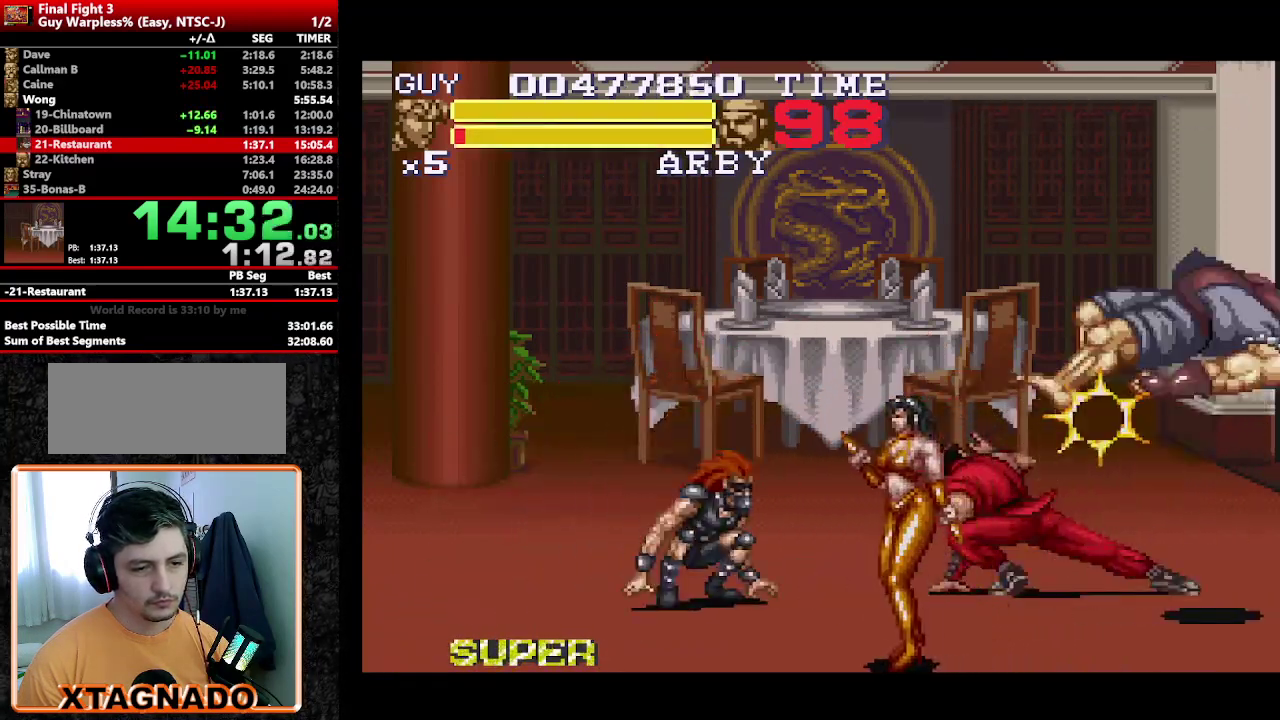
{"buttons": ["DPAD_DOWN", "DPAD_LEFT"], "events": [[33, "DPAD_RIGHT", "down"], [117, "DPAD_RIGHT", "up"], [183, "DPAD_RIGHT", "down"], [300, "DPAD_RIGHT", "up"], [350, "DPAD_DOWN", "down"], [350, "DPAD_LEFT", "down"]]}
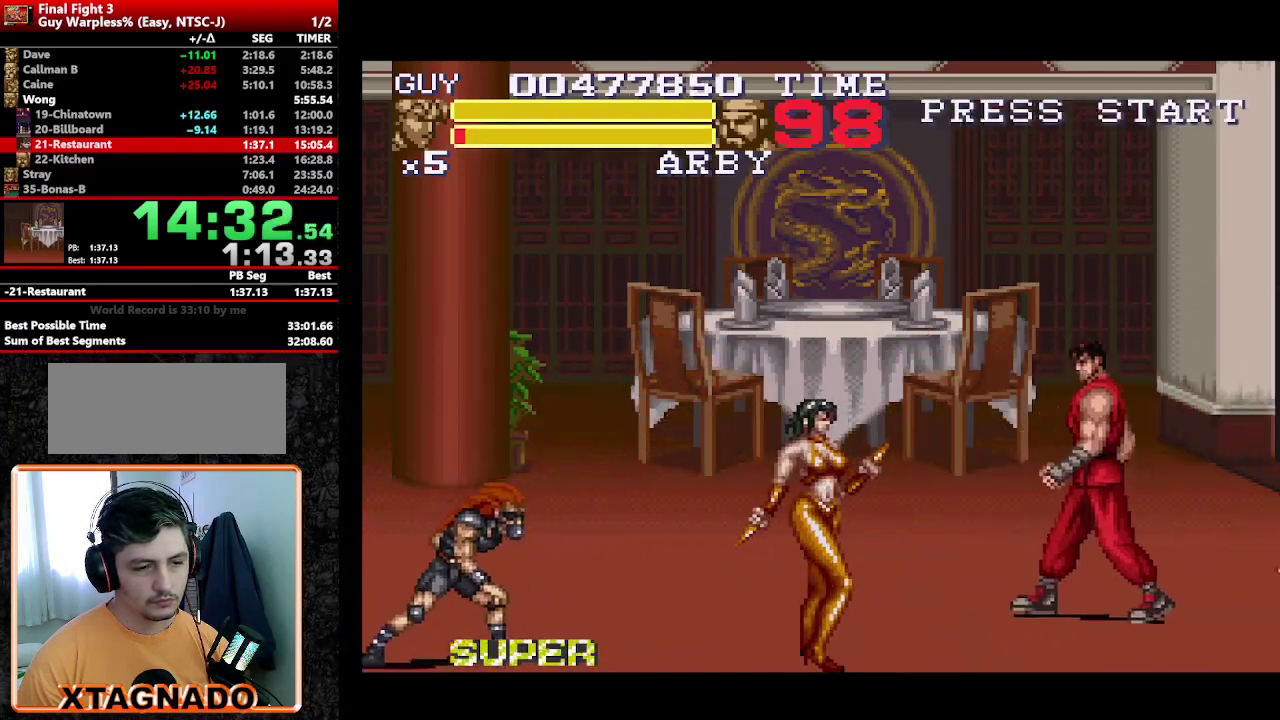
{"buttons": ["DPAD_LEFT"], "events": [[83, "DPAD_DOWN", "up"], [83, "Y", "down"], [133, "DPAD_LEFT", "up"], [183, "Y", "up"], [233, "Y", "down"], [333, "Y", "up"], [417, "DPAD_LEFT", "down"]]}
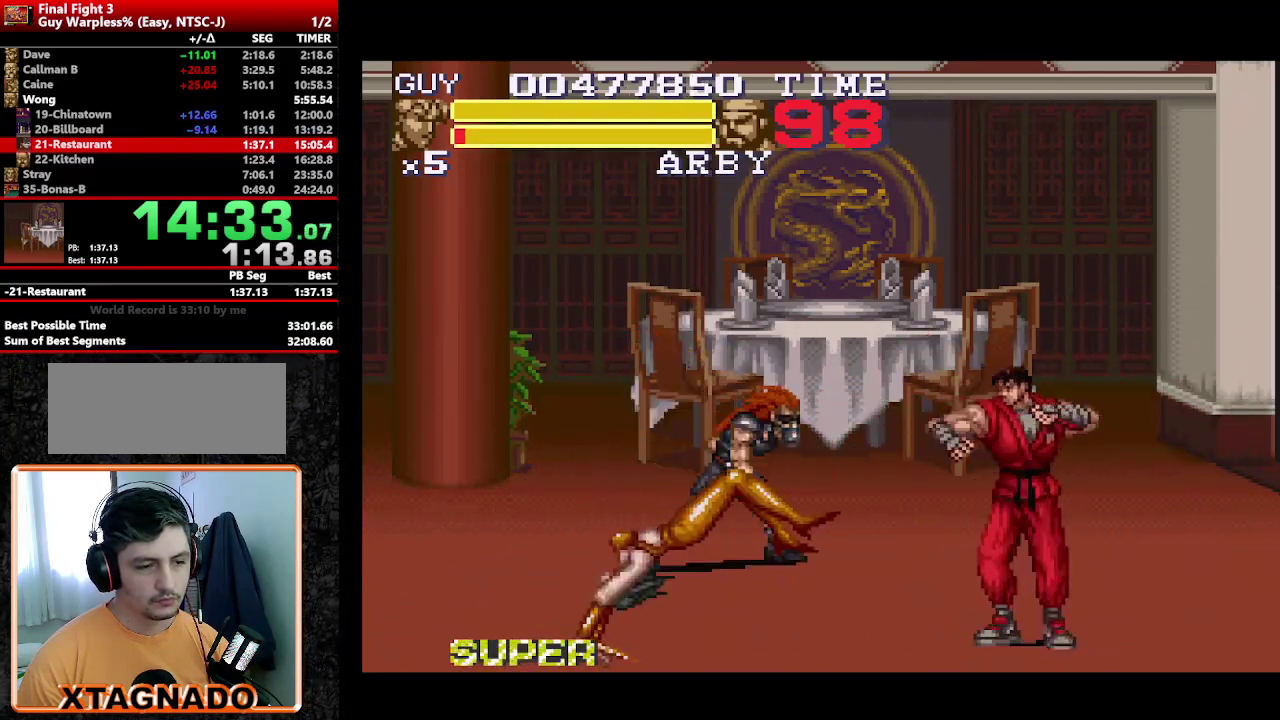
{"buttons": ["DPAD_LEFT"], "events": [[17, "DPAD_LEFT", "up"], [67, "DPAD_LEFT", "down"]]}
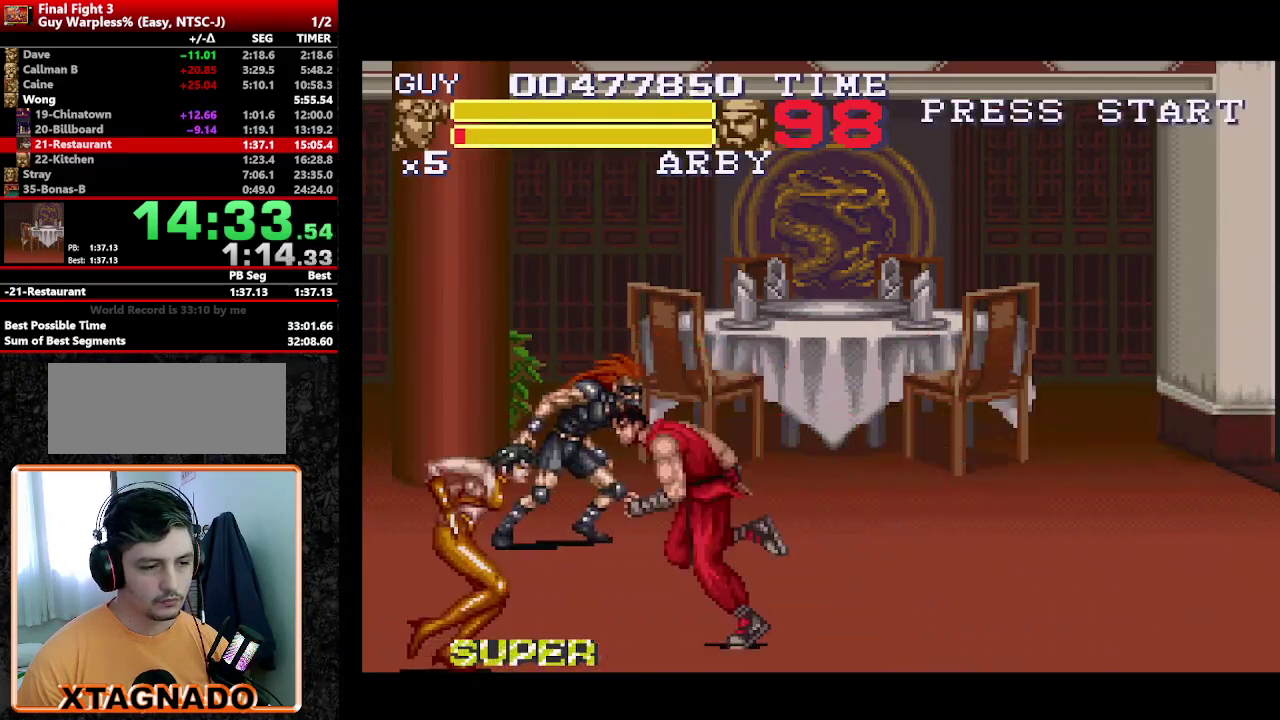
{"buttons": ["Y"], "events": [[217, "DPAD_LEFT", "up"], [217, "Y", "down"], [317, "Y", "up"], [367, "Y", "down"]]}
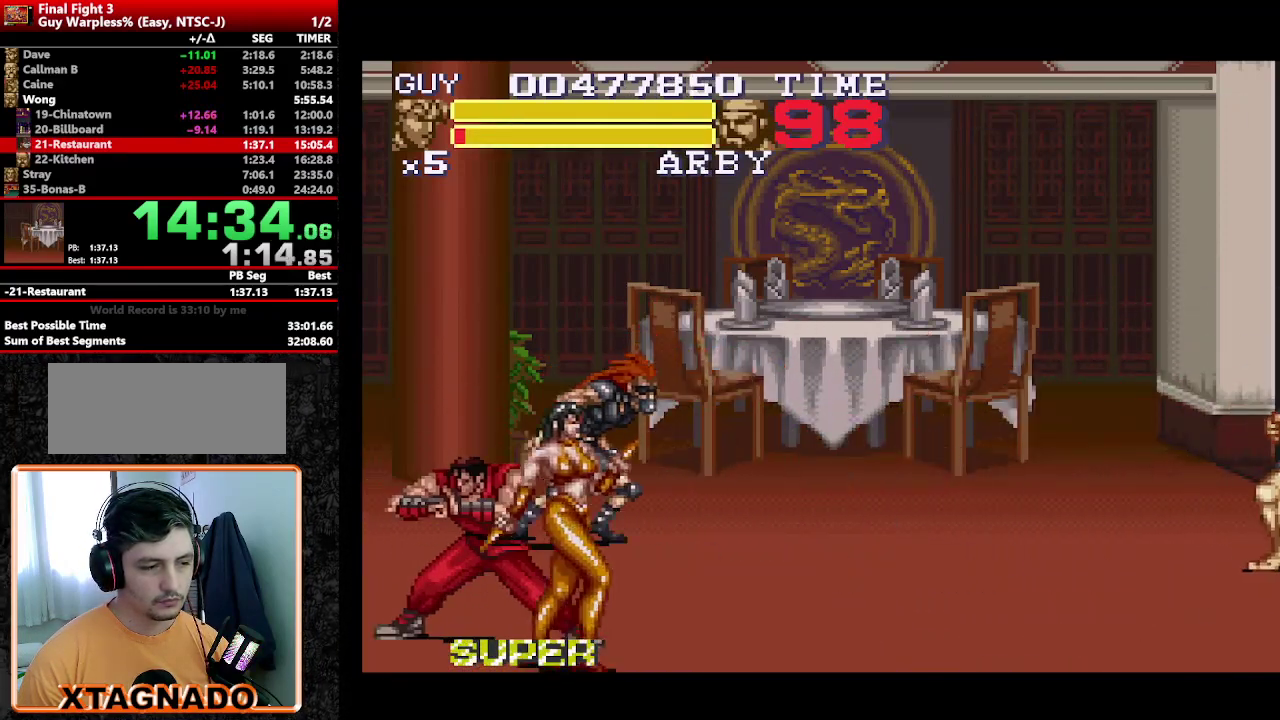
{"buttons": ["DPAD_RIGHT"], "events": [[50, "Y", "up"], [133, "DPAD_LEFT", "down"], [183, "DPAD_LEFT", "up"], [317, "DPAD_RIGHT", "down"]]}
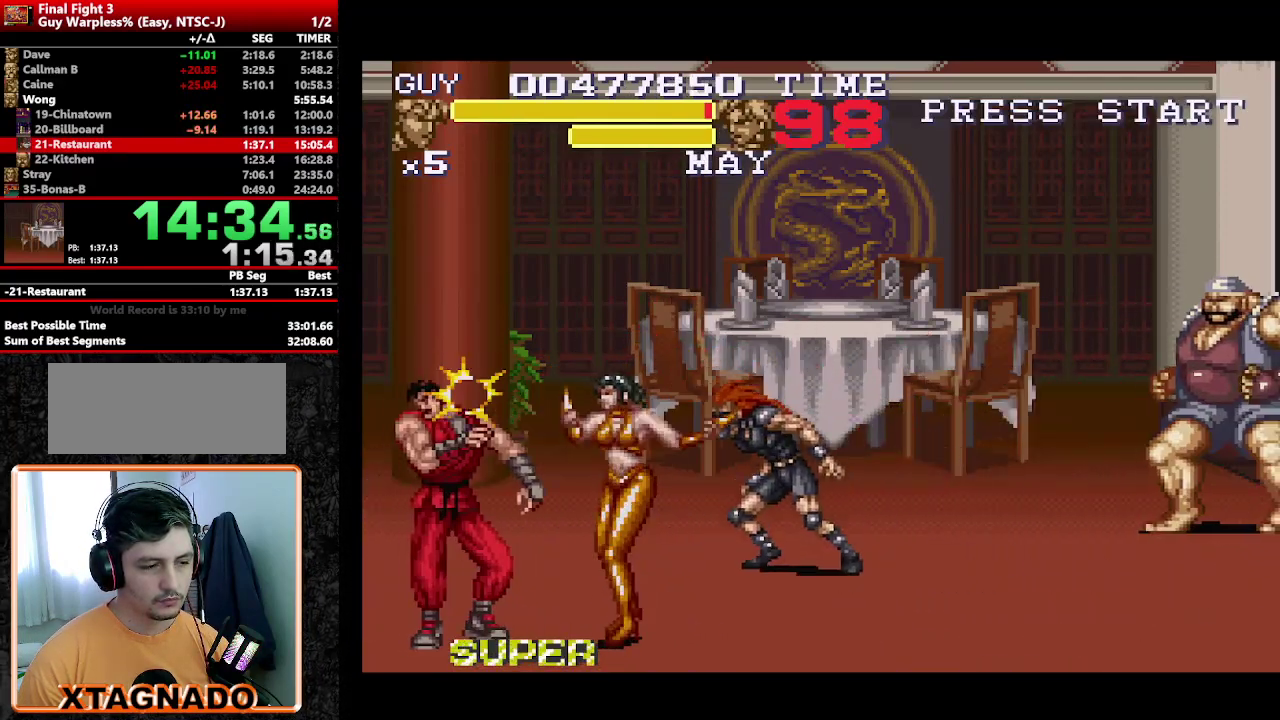
{"buttons": [], "events": [[67, "Y", "down"], [117, "DPAD_RIGHT", "up"], [117, "Y", "up"], [200, "Y", "down"], [250, "Y", "up"], [333, "Y", "down"], [433, "Y", "up"]]}
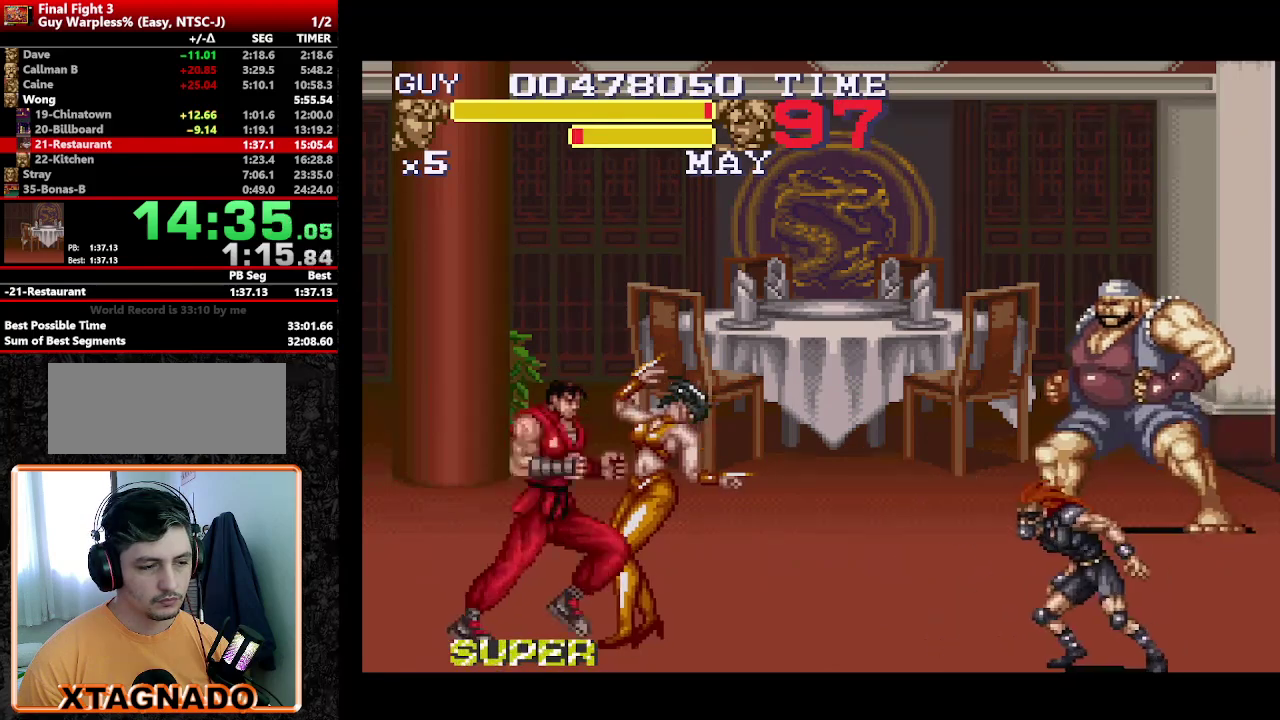
{"buttons": [], "events": [[33, "DPAD_RIGHT", "down"], [83, "DPAD_RIGHT", "up"], [217, "DPAD_RIGHT", "down"], [267, "DPAD_RIGHT", "up"], [367, "DPAD_RIGHT", "down"], [383, "Y", "down"], [450, "DPAD_RIGHT", "up"], [450, "Y", "up"]]}
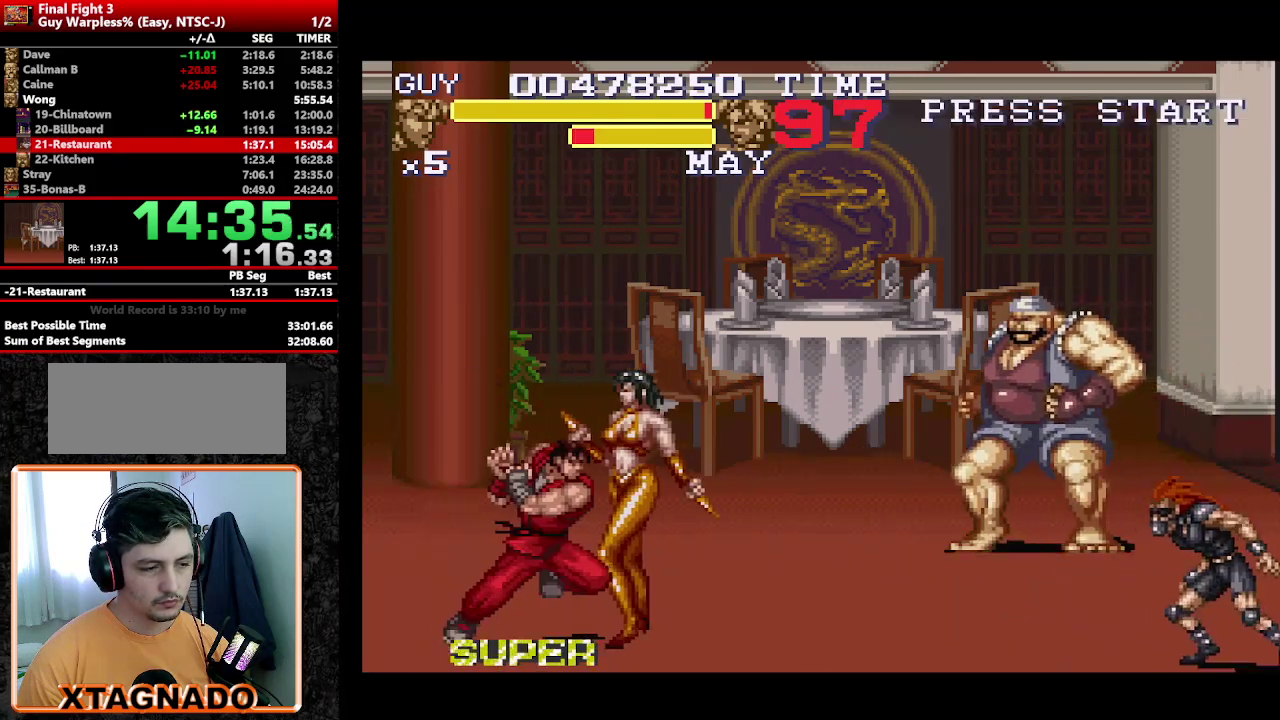
{"buttons": [], "events": [[33, "Y", "down"], [83, "Y", "up"], [133, "Y", "down"], [183, "Y", "up"], [383, "DPAD_RIGHT", "down"], [467, "DPAD_RIGHT", "up"]]}
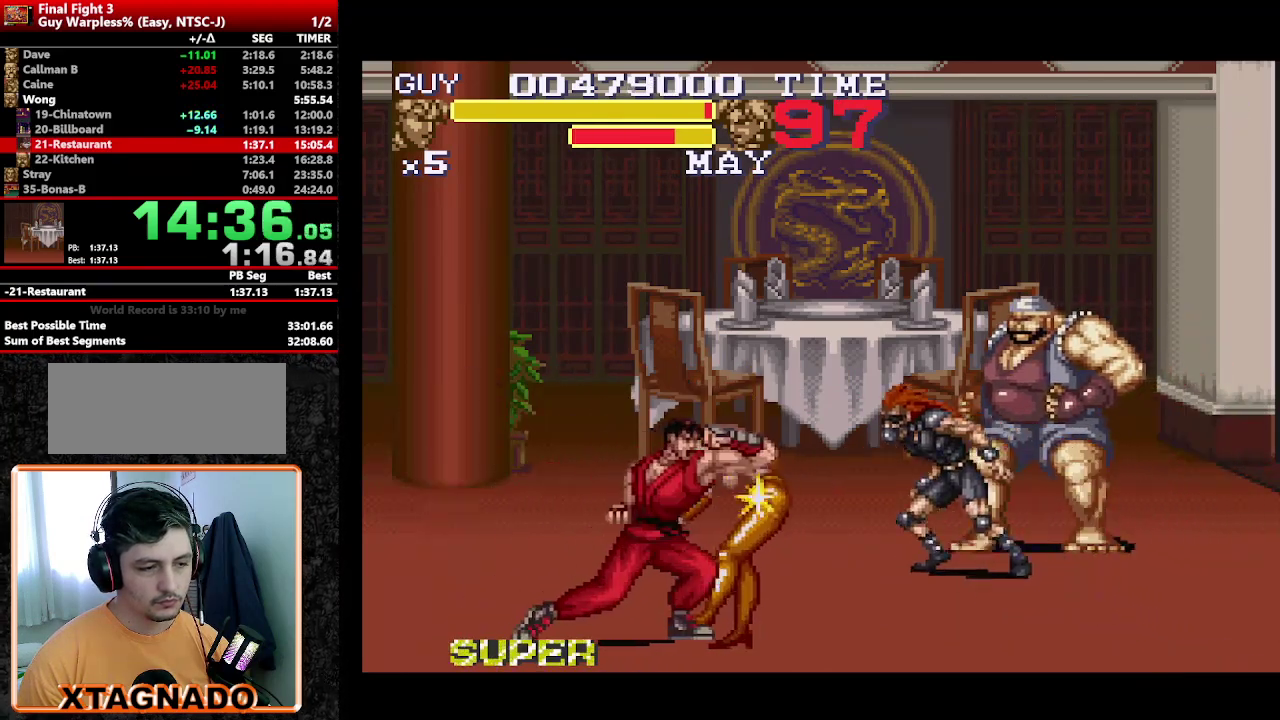
{"buttons": [], "events": [[17, "DPAD_RIGHT", "down"], [150, "Y", "down"], [200, "DPAD_RIGHT", "up"], [333, "Y", "up"], [433, "Y", "down"], [483, "Y", "up"]]}
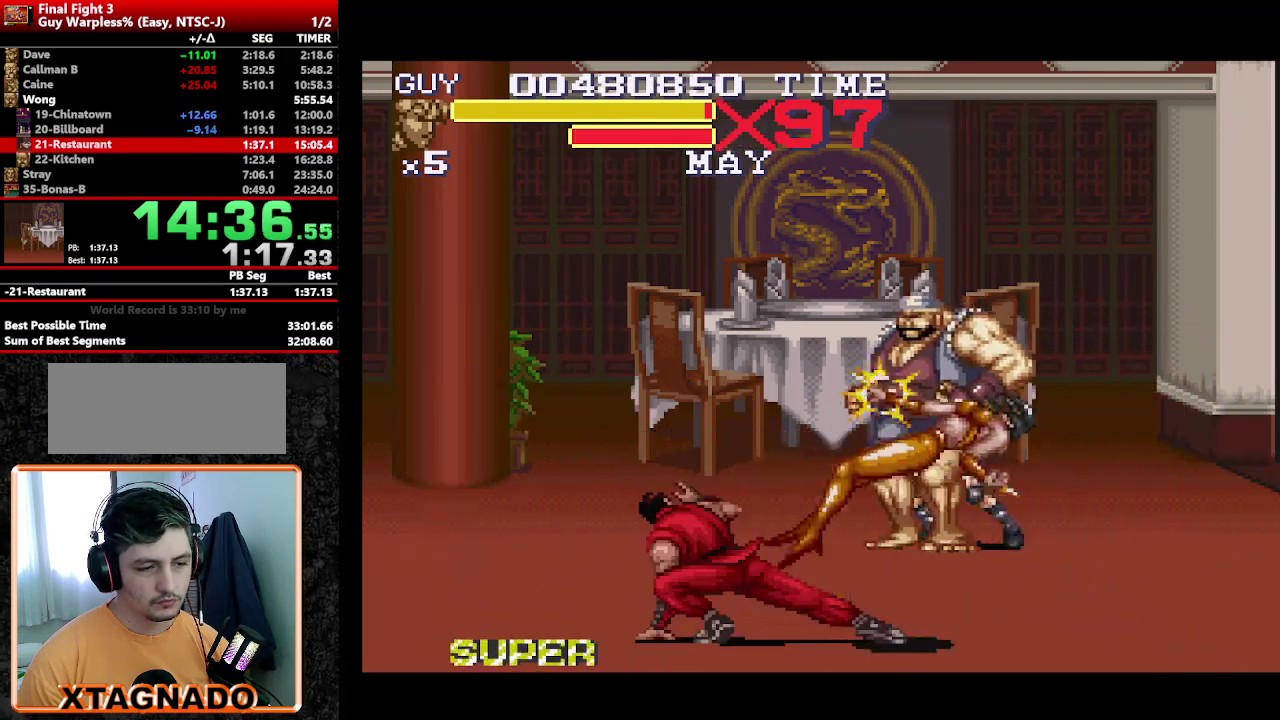
{"buttons": ["DPAD_UP", "DPAD_LEFT"], "events": [[33, "DPAD_RIGHT", "down"], [133, "DPAD_RIGHT", "up"], [133, "Y", "down"], [217, "Y", "up"], [450, "DPAD_UP", "down"], [500, "DPAD_LEFT", "down"]]}
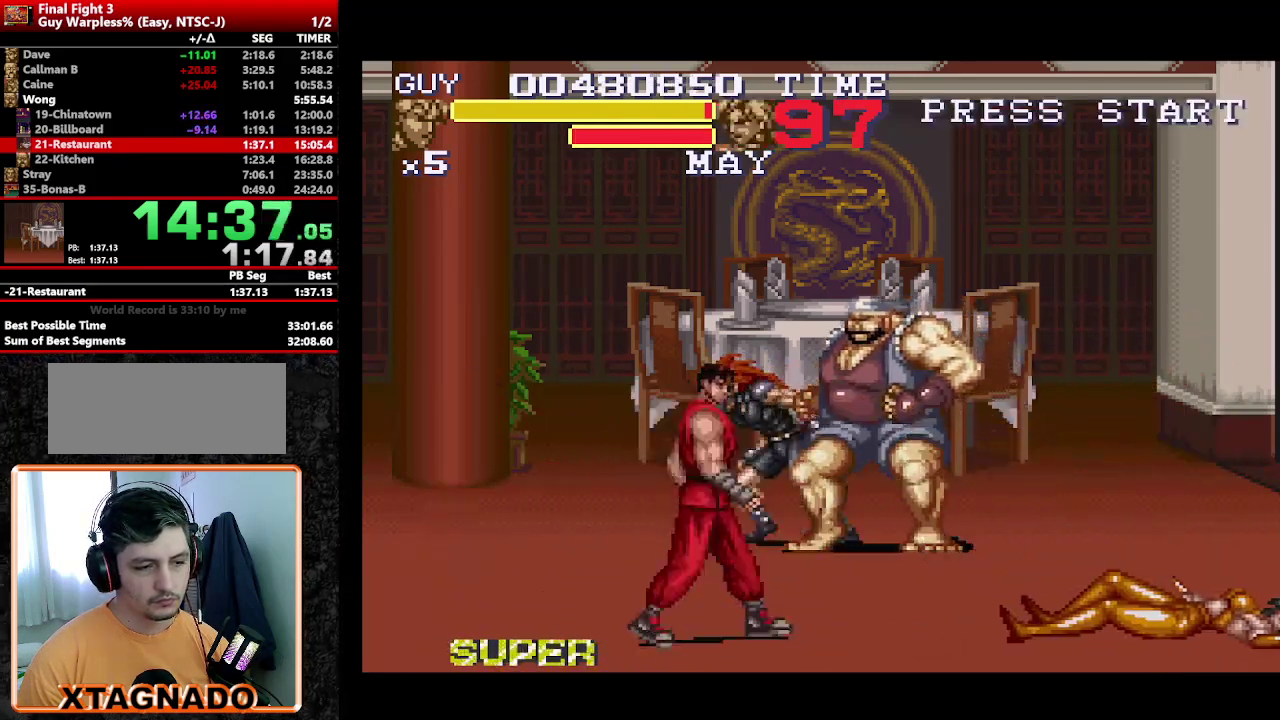
{"buttons": [], "events": [[83, "DPAD_LEFT", "up"], [283, "DPAD_RIGHT", "down"], [317, "DPAD_UP", "up"], [367, "DPAD_RIGHT", "up"], [367, "Y", "down"], [467, "Y", "up"]]}
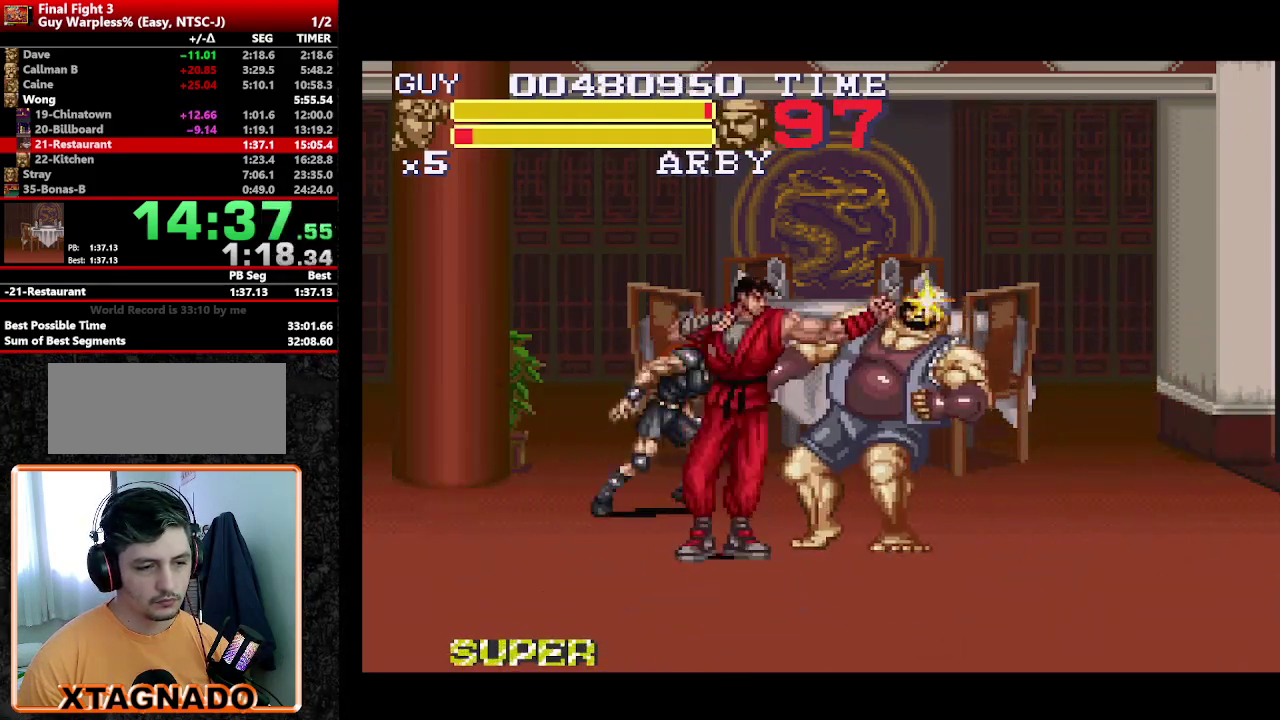
{"buttons": ["Y", "DPAD_RIGHT"], "events": [[17, "Y", "down"], [100, "Y", "up"], [200, "DPAD_RIGHT", "down"], [433, "Y", "down"]]}
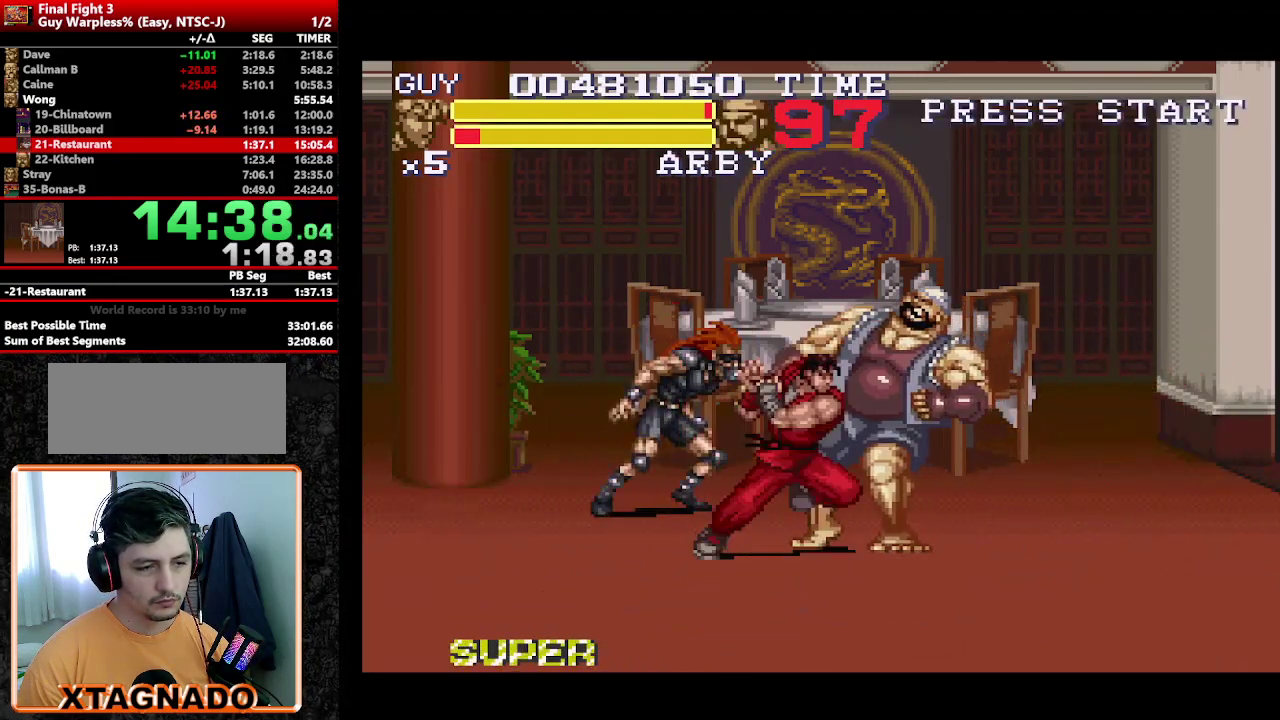
{"buttons": [], "events": [[33, "DPAD_RIGHT", "up"], [33, "Y", "up"], [300, "Y", "down"], [350, "Y", "up"], [450, "DPAD_RIGHT", "down"], [500, "DPAD_RIGHT", "up"]]}
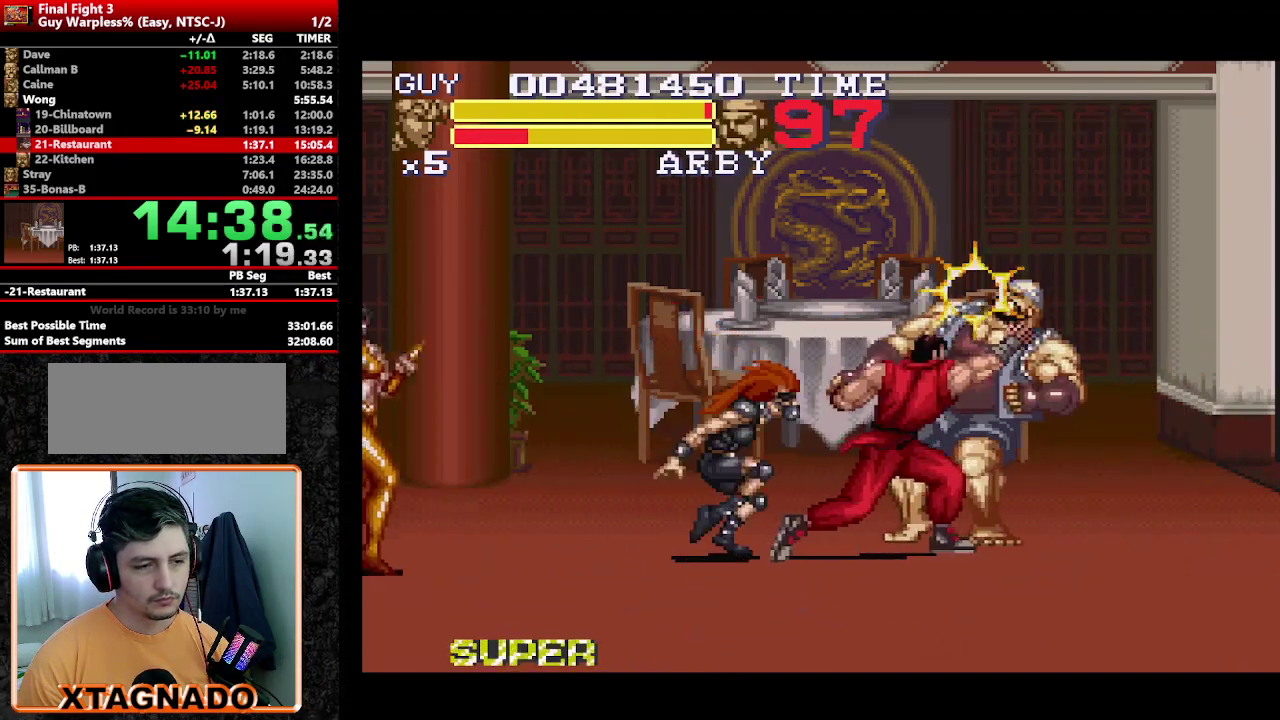
{"buttons": [], "events": [[100, "DPAD_RIGHT", "down"], [183, "Y", "down"], [233, "Y", "up"], [283, "DPAD_RIGHT", "up"], [283, "Y", "down"], [367, "Y", "up"], [417, "Y", "down"], [467, "Y", "up"]]}
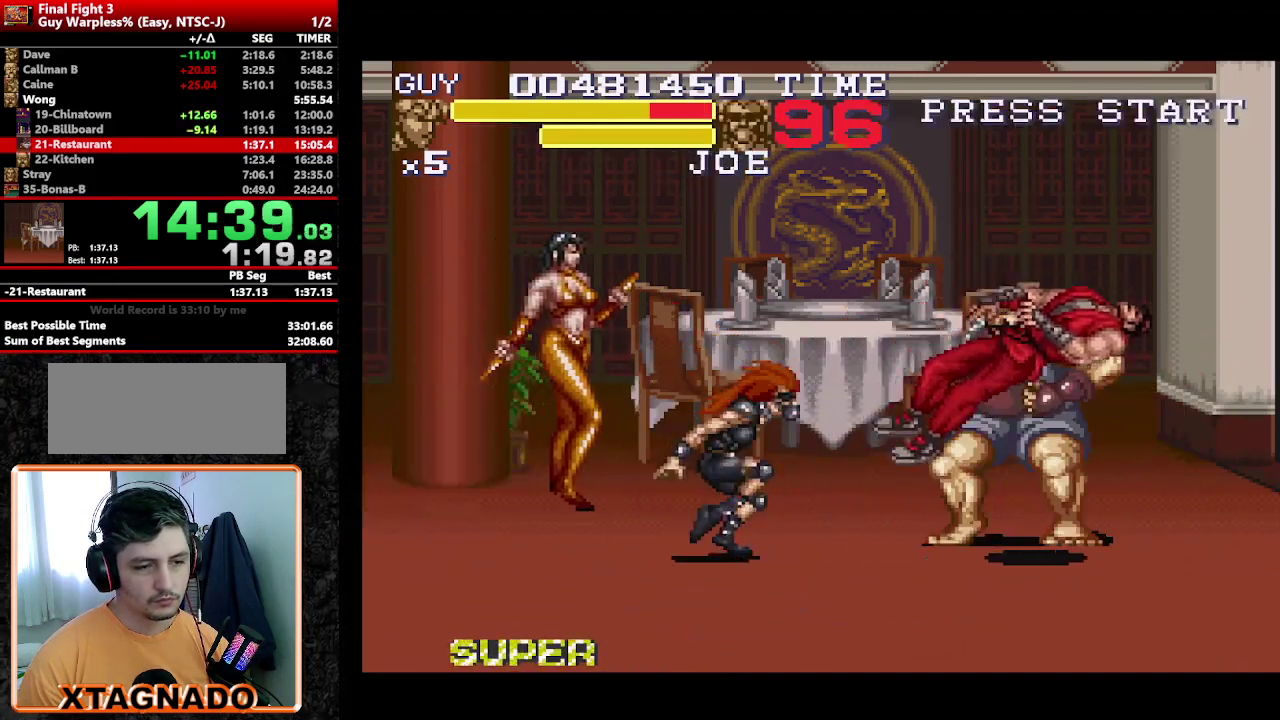
{"buttons": [], "events": [[100, "DPAD_LEFT", "down"], [150, "DPAD_LEFT", "up"], [150, "DPAD_RIGHT", "down"], [150, "Y", "down"], [250, "A", "down"], [250, "DPAD_LEFT", "down"], [250, "DPAD_RIGHT", "up"], [250, "Y", "up"], [300, "DPAD_UP", "down"], [333, "A", "up"], [383, "DPAD_LEFT", "up"], [383, "Y", "down"], [433, "DPAD_LEFT", "down"], [483, "DPAD_LEFT", "up"], [483, "DPAD_UP", "up"], [483, "Y", "up"]]}
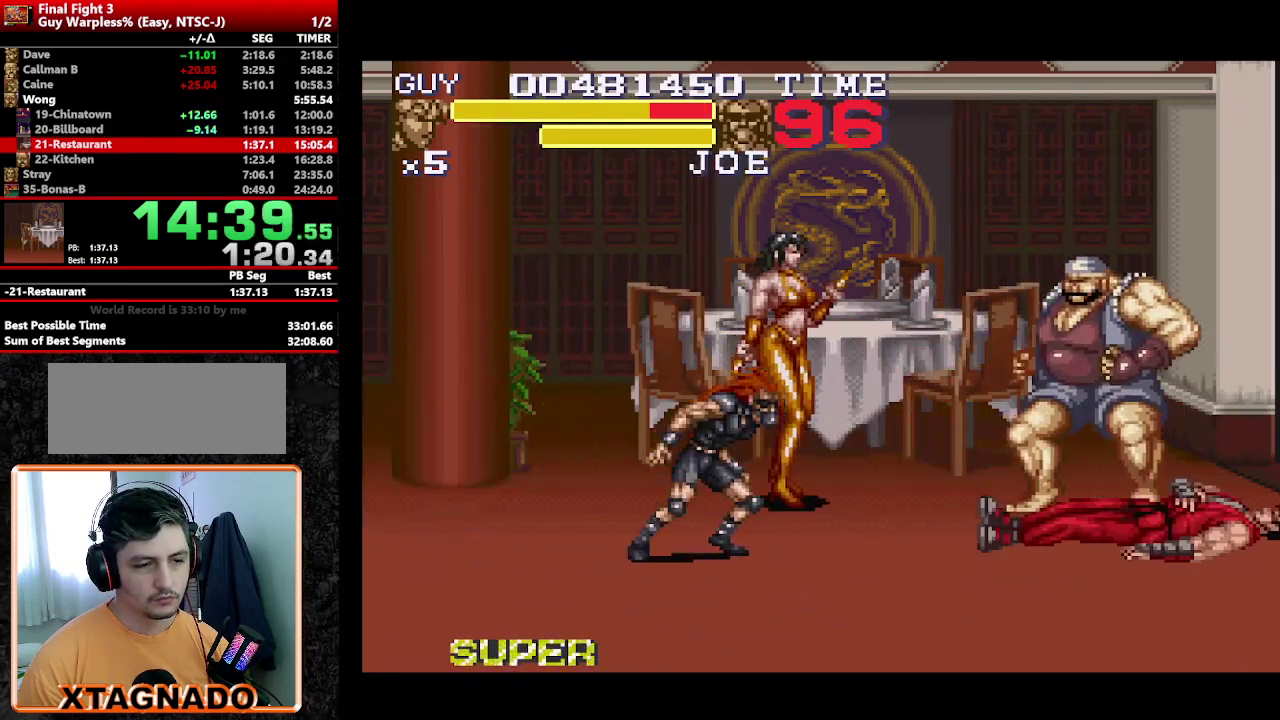
{"buttons": ["Y", "DPAD_UP", "DPAD_LEFT"], "events": [[67, "DPAD_LEFT", "down"], [67, "DPAD_UP", "down"], [117, "DPAD_LEFT", "up"], [117, "DPAD_UP", "up"], [167, "DPAD_UP", "down"], [167, "Y", "down"], [217, "DPAD_UP", "up"], [217, "Y", "up"], [267, "DPAD_UP", "down"], [500, "DPAD_LEFT", "down"], [500, "Y", "down"]]}
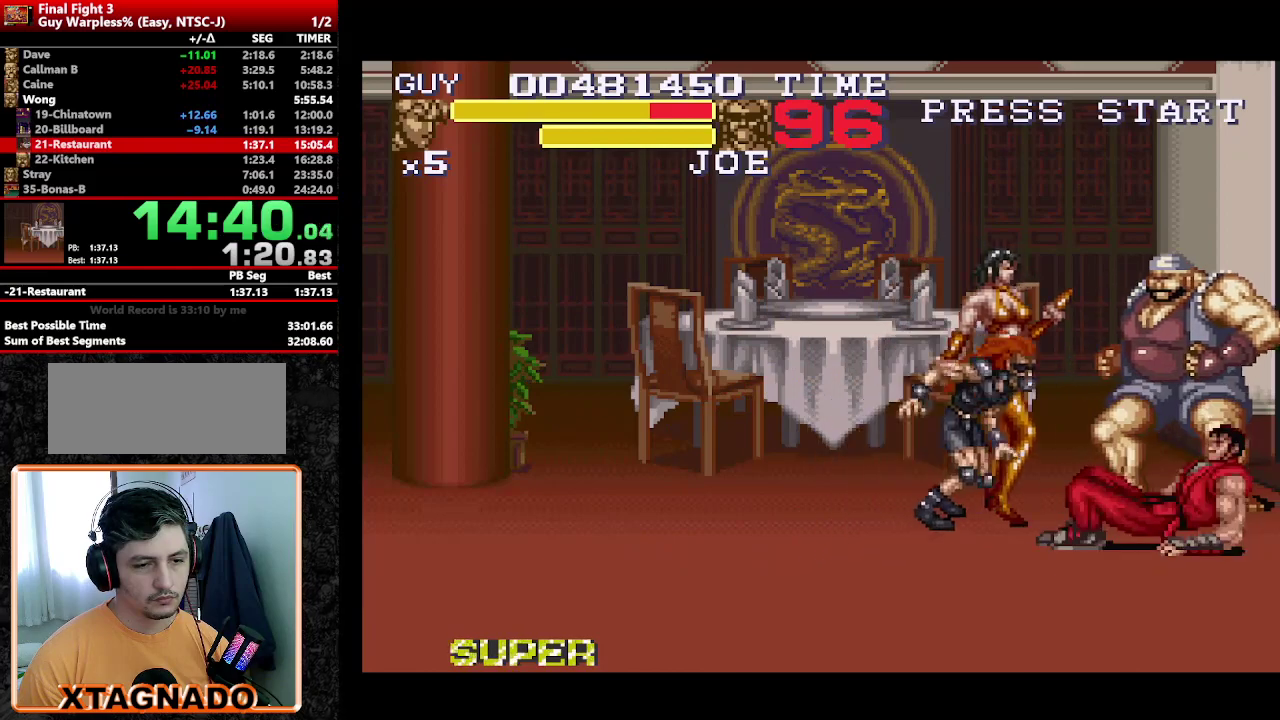
{"buttons": [], "events": [[100, "DPAD_LEFT", "up"], [133, "DPAD_UP", "up"], [233, "Y", "up"], [417, "Y", "down"], [467, "Y", "up"]]}